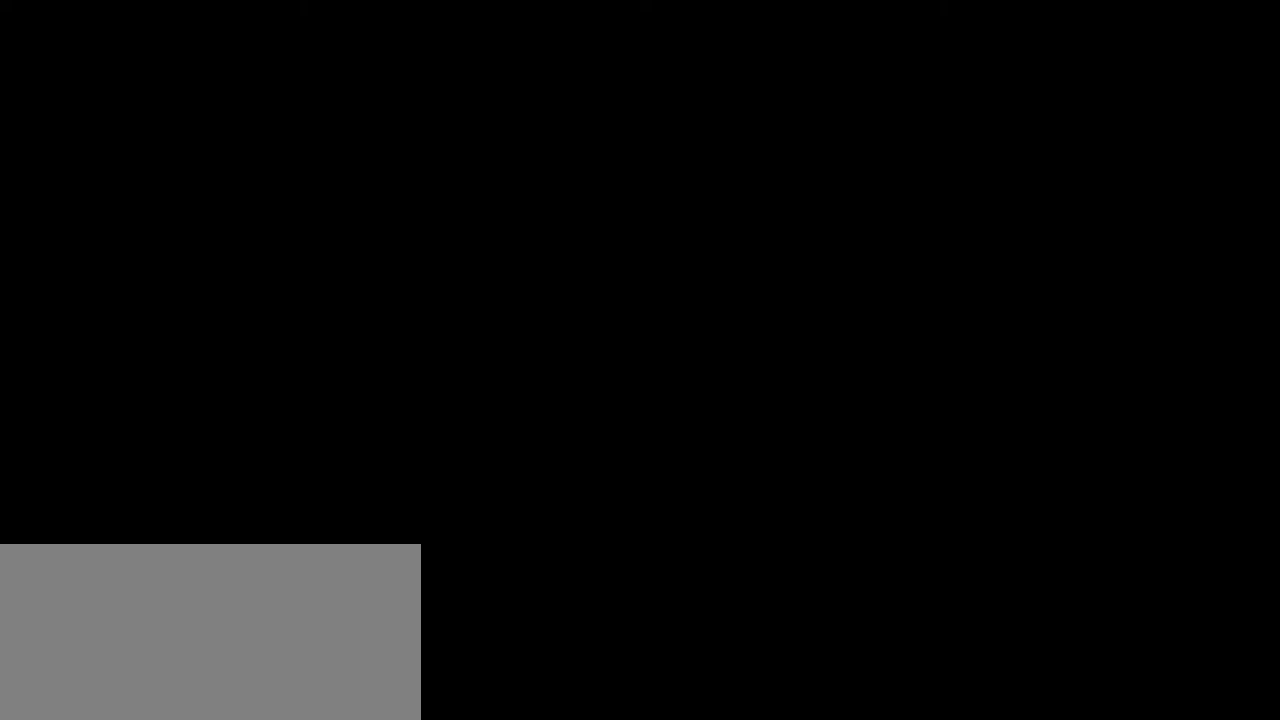
Gameplay with keyboard and mouse; each line is a JSON object with the keys and mouse buttons held at the frame after it. "events" lists presses ("down") and releases ("up") of "a", "ctrl", "d", "e", "f", "q", "r", "s", "shift", "space", "tab", "w", "mouse_left", "mouse_wheel", "mouse_right", "mouse_mb4" and "mouse_mb5" between this image and that frame as [ms after this image, input, new state], when the widget could be followed in between. "mouse_left", "mouse_wheel", "mouse_right", "mouse_mb4", "mouse_mb5" = the "left", "wheel", "right", "mb4", "mb5" buttons of the "mouse" list. No other keys are recorded. "wheel" means that the mouse wheel is clicked or scrolled. Mouse movement is not recorded.
{"keys": ["space"], "mouse": [], "events": []}
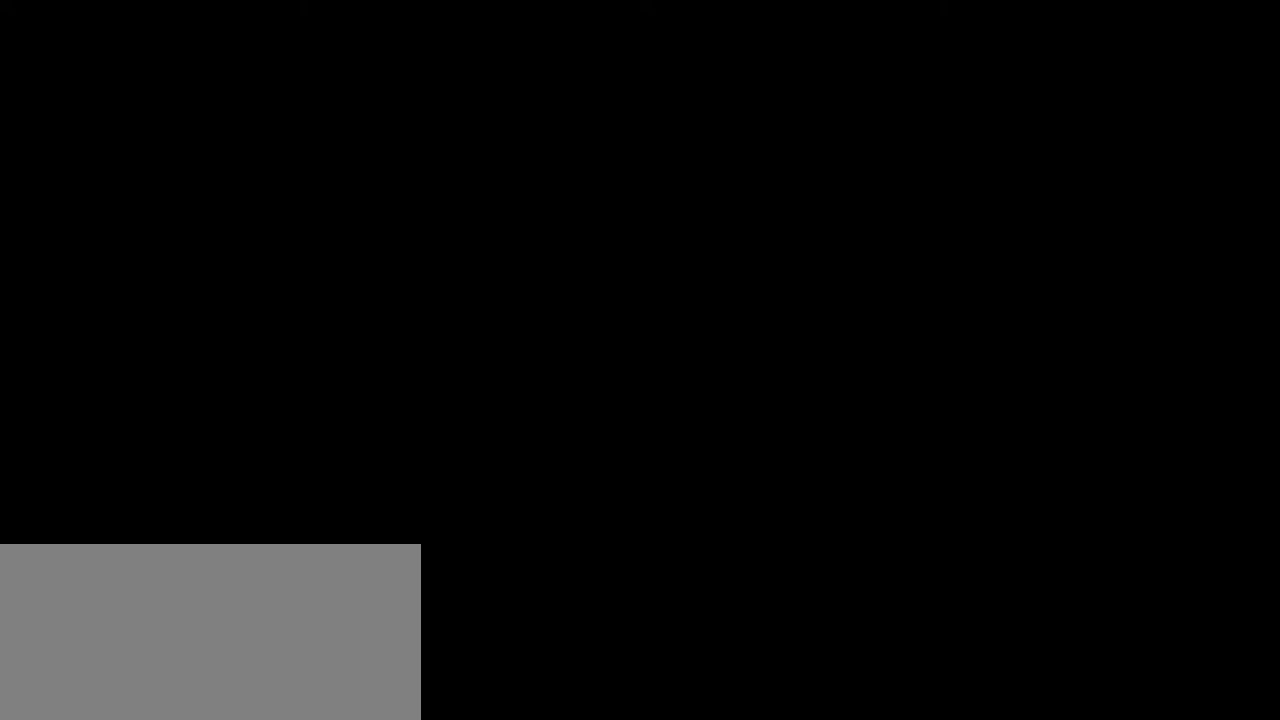
{"keys": ["space"], "mouse": [], "events": [[267, "mouse_left", "down"], [367, "mouse_left", "up"]]}
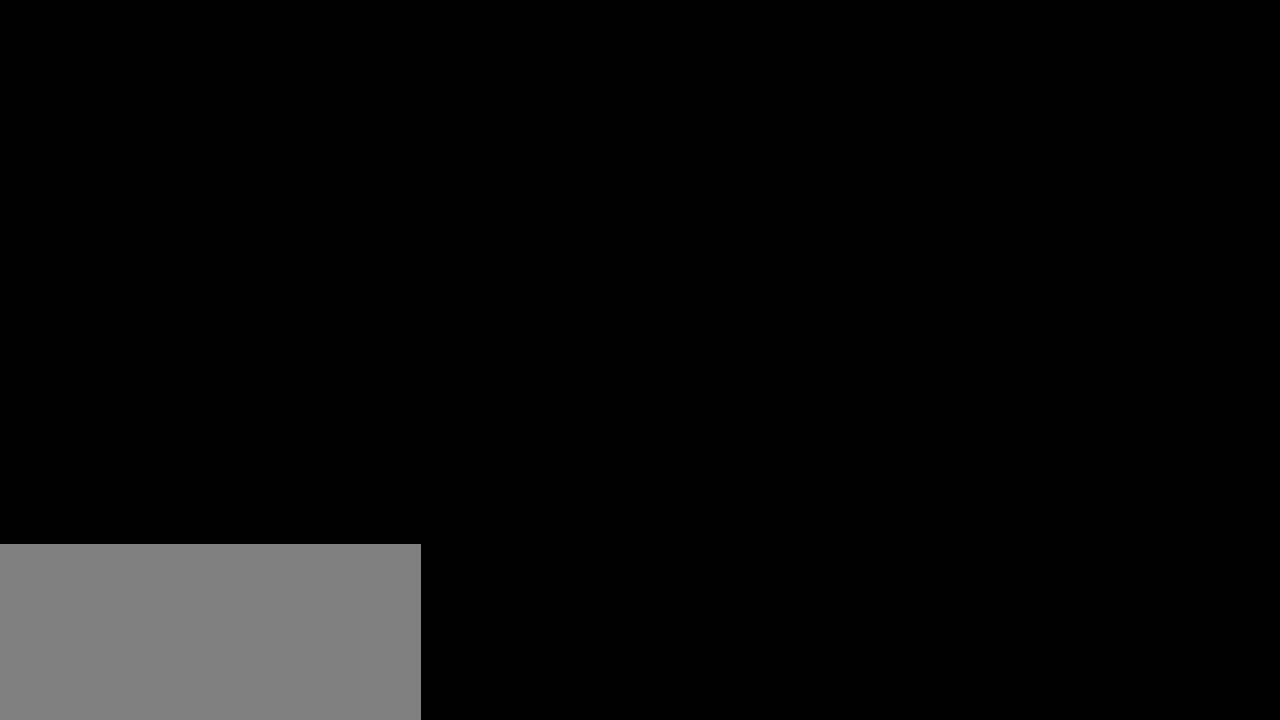
{"keys": ["space"], "mouse": [], "events": []}
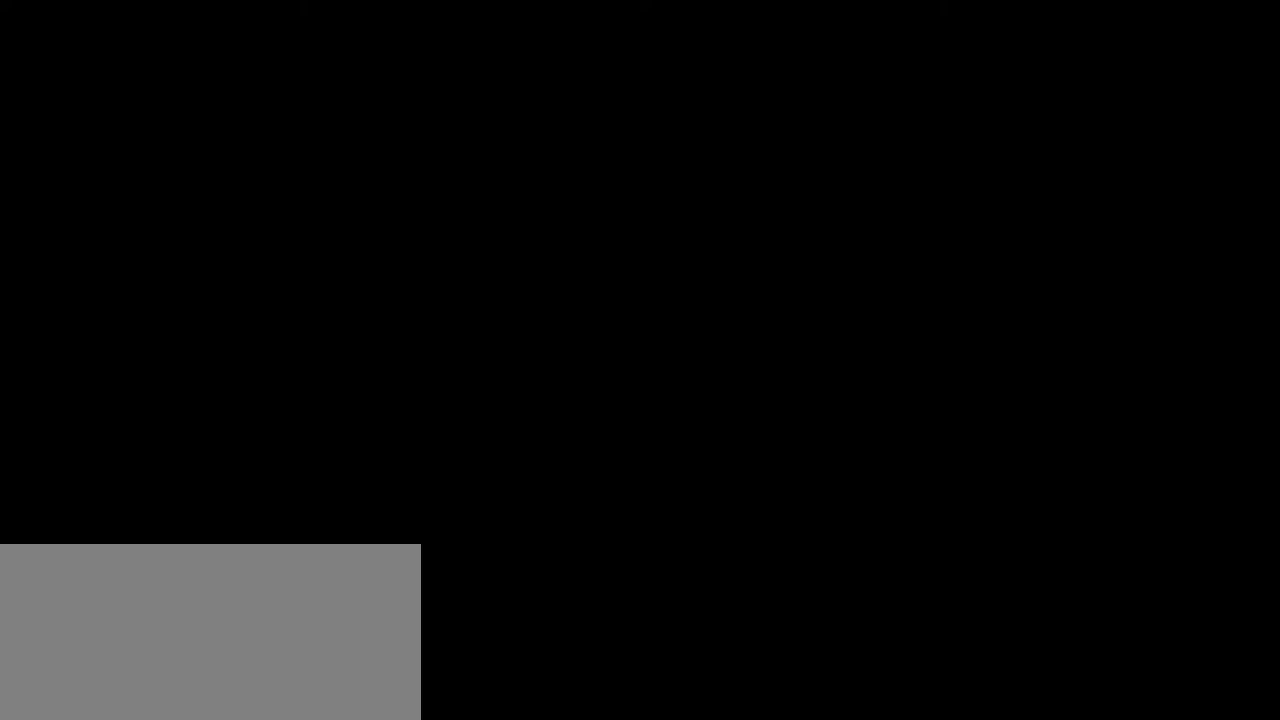
{"keys": ["space"], "mouse": [], "events": []}
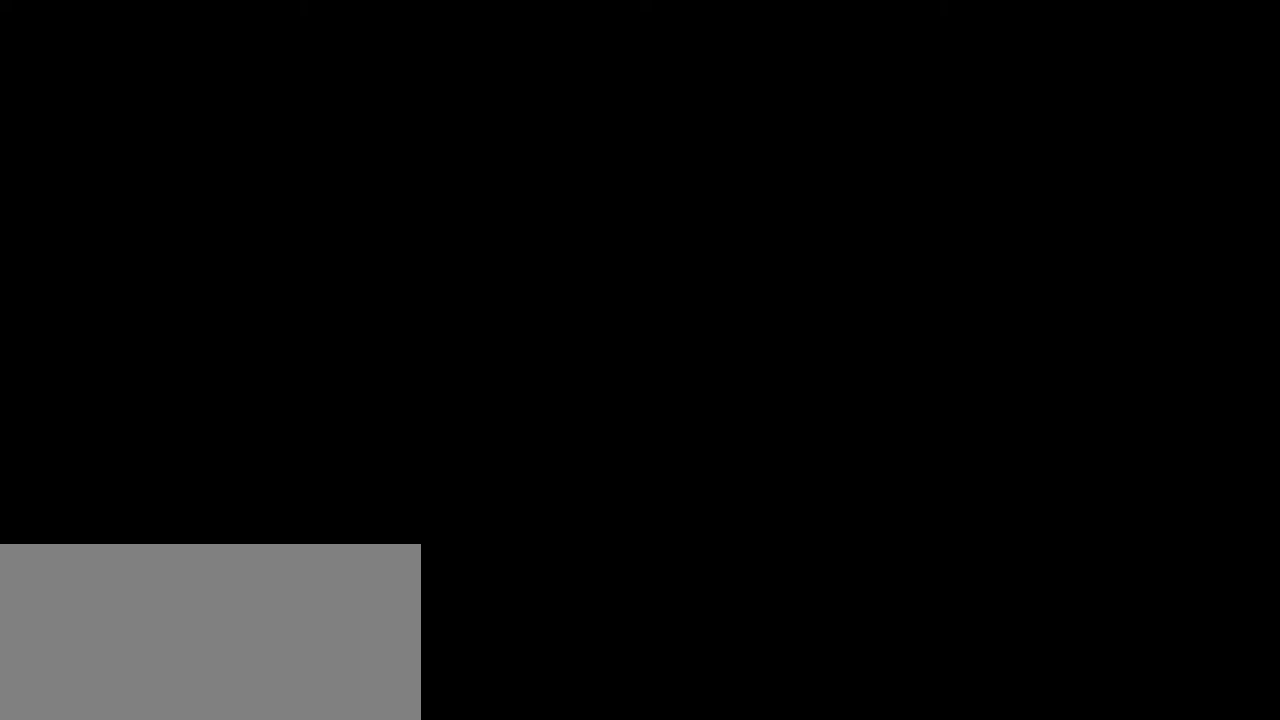
{"keys": ["space"], "mouse": [], "events": []}
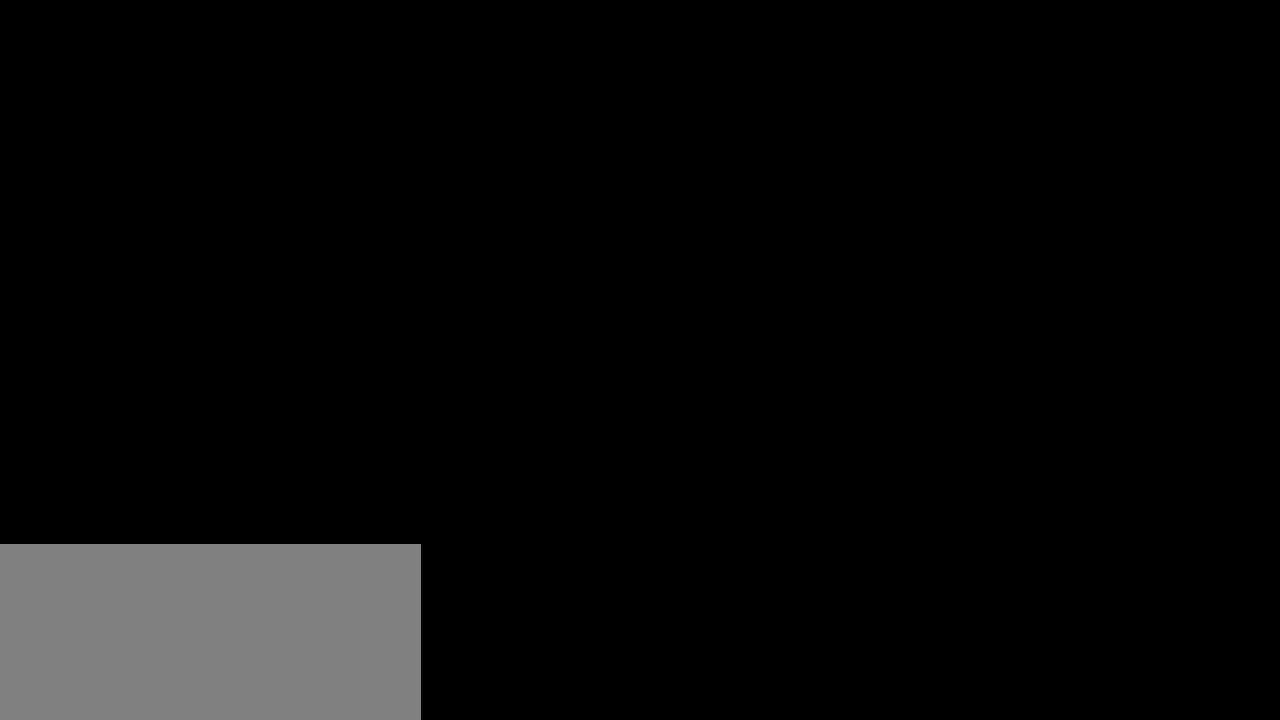
{"keys": ["space"], "mouse": [], "events": []}
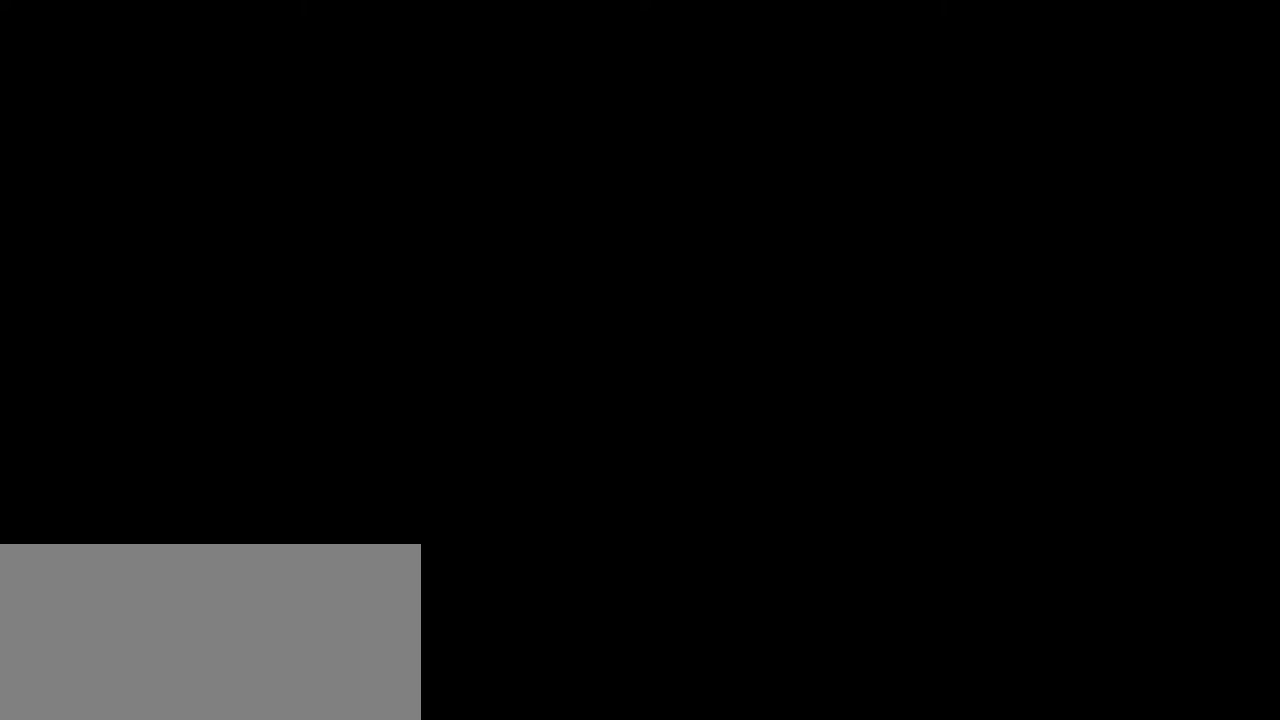
{"keys": ["space"], "mouse": [], "events": []}
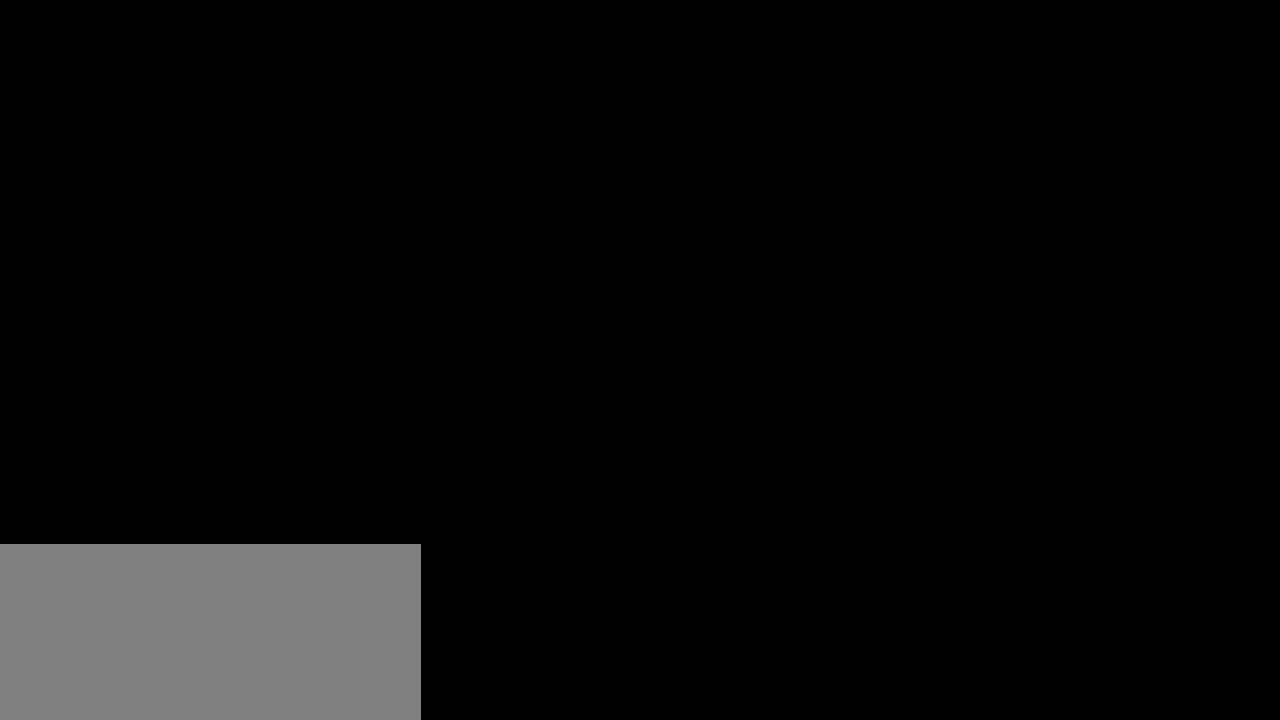
{"keys": ["space"], "mouse": [], "events": []}
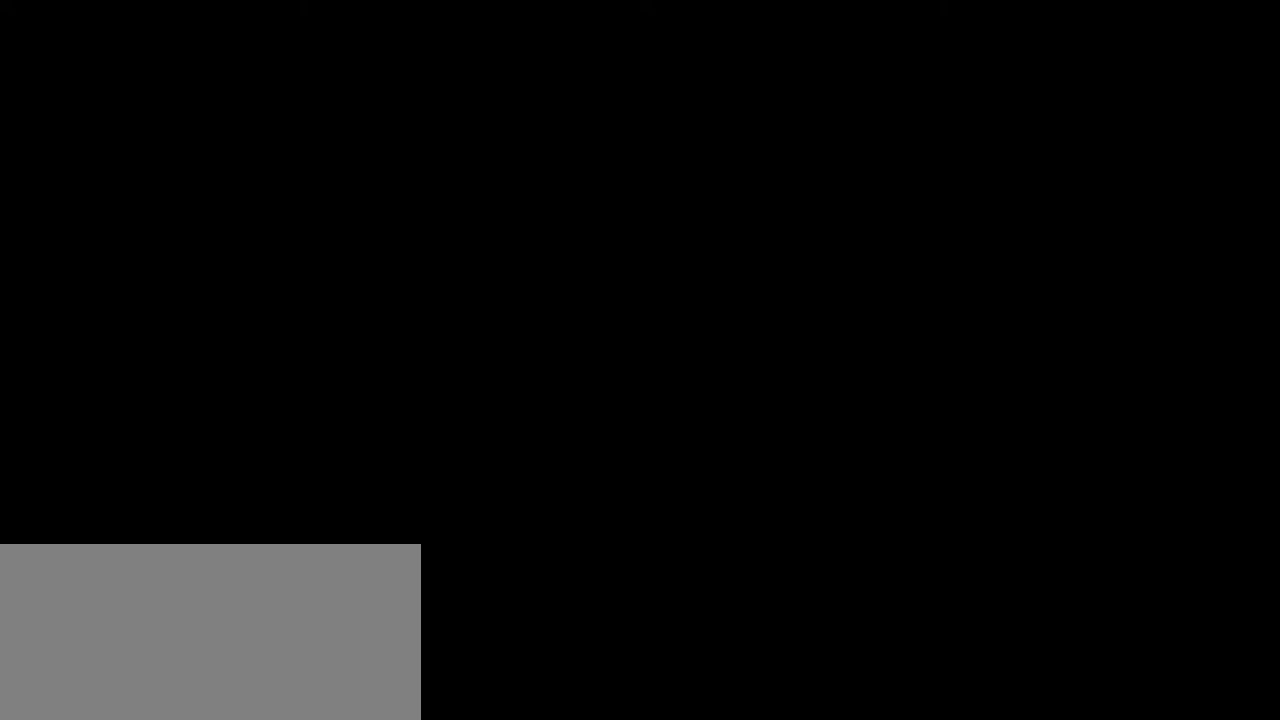
{"keys": ["space"], "mouse": [], "events": [[167, "mouse_left", "down"], [233, "mouse_left", "up"]]}
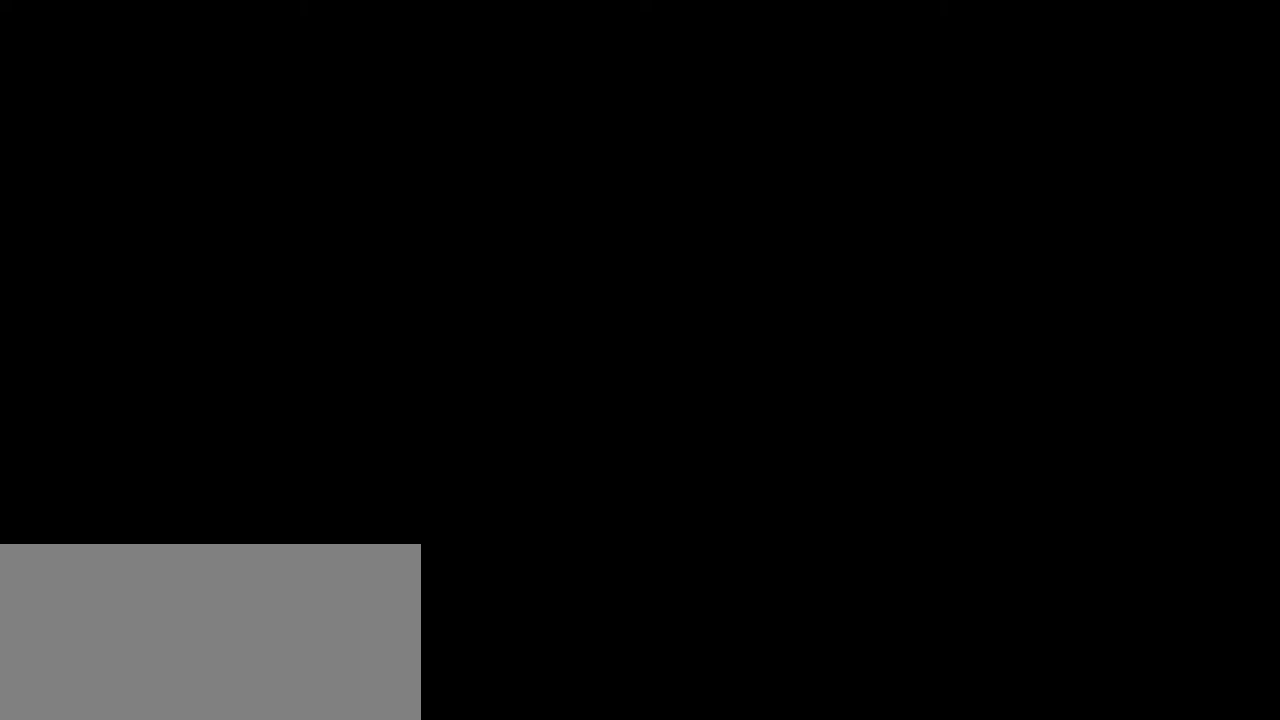
{"keys": ["space"], "mouse": [], "events": [[233, "mouse_left", "down"], [333, "mouse_left", "up"]]}
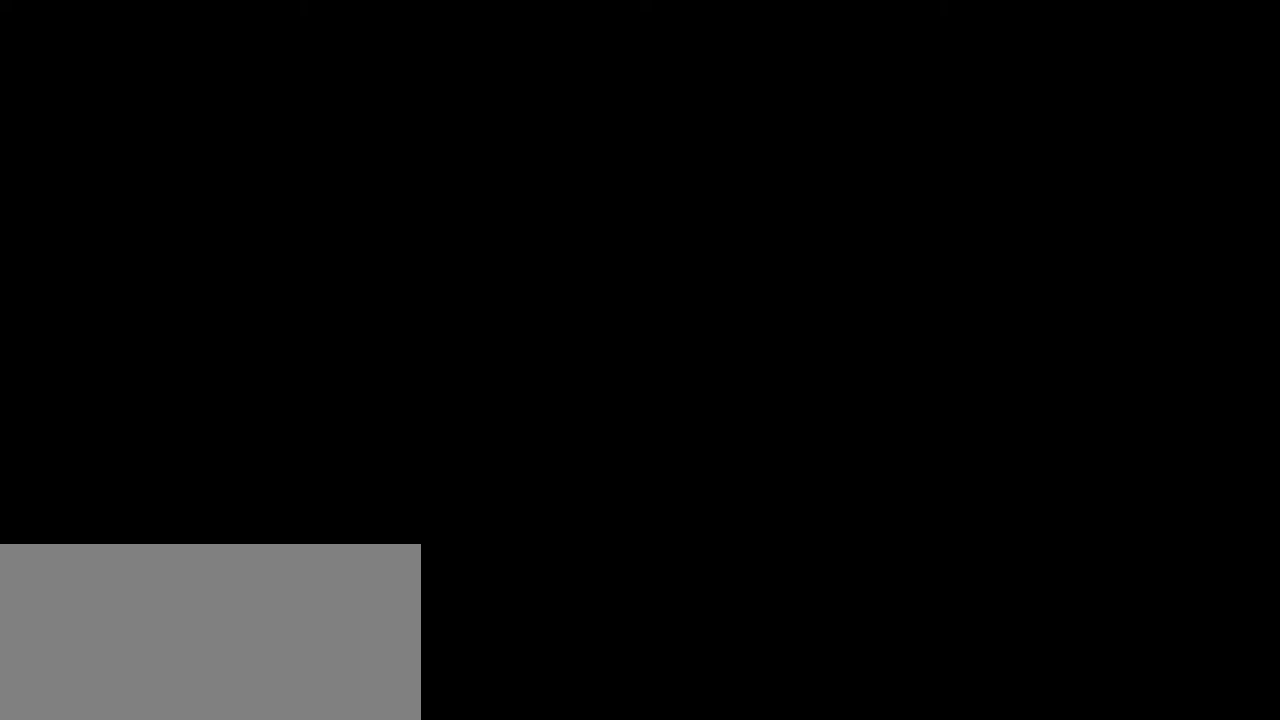
{"keys": ["space"], "mouse": ["left"], "events": [[483, "mouse_left", "down"]]}
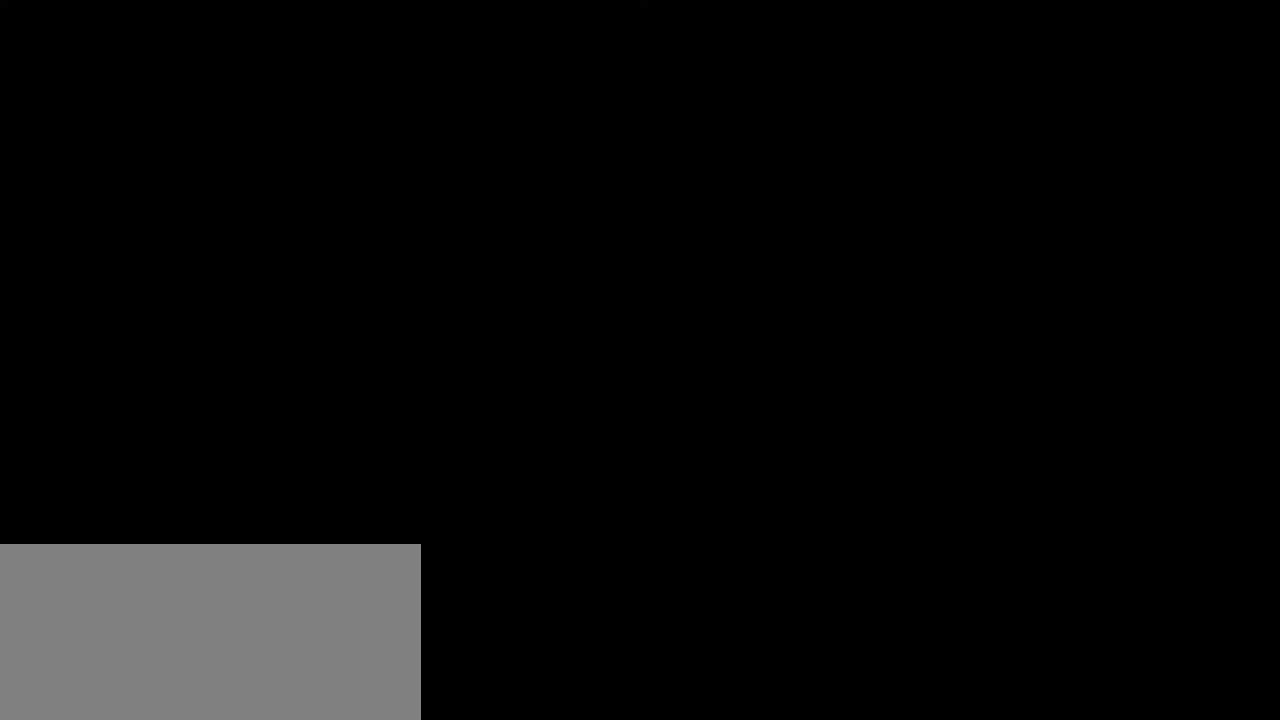
{"keys": ["space"], "mouse": [], "events": [[117, "mouse_left", "up"]]}
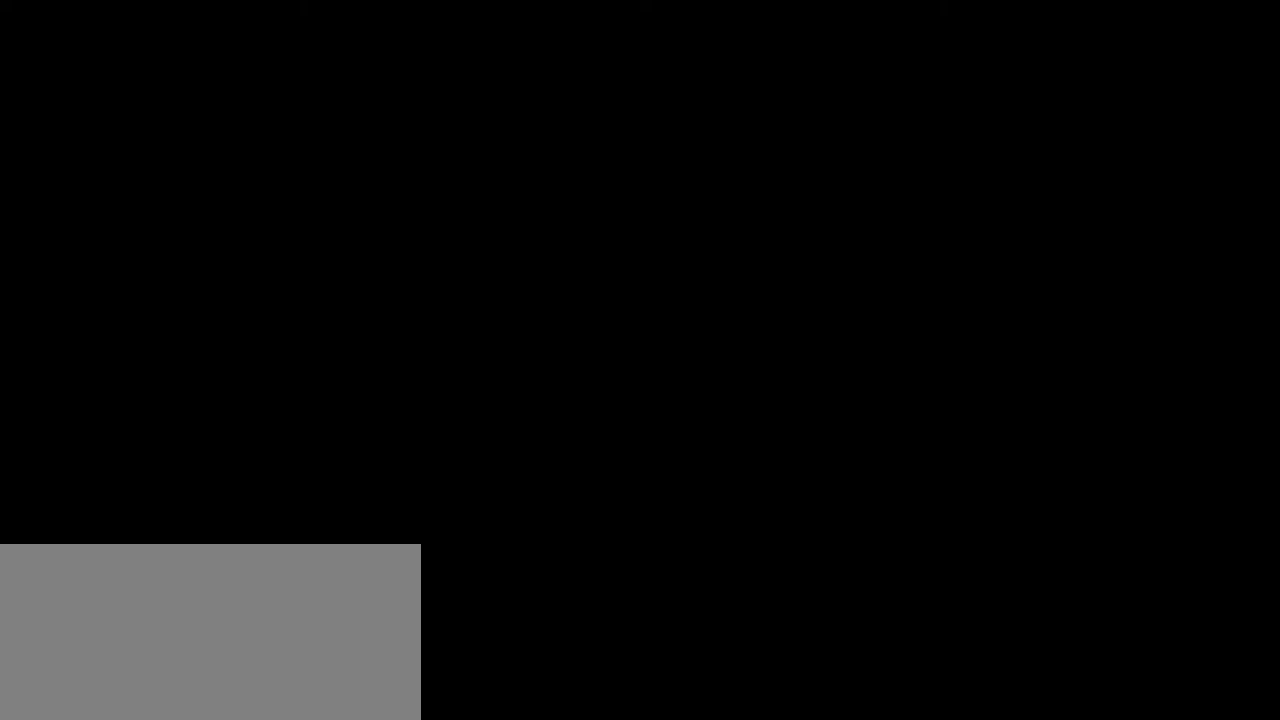
{"keys": ["space"], "mouse": [], "events": []}
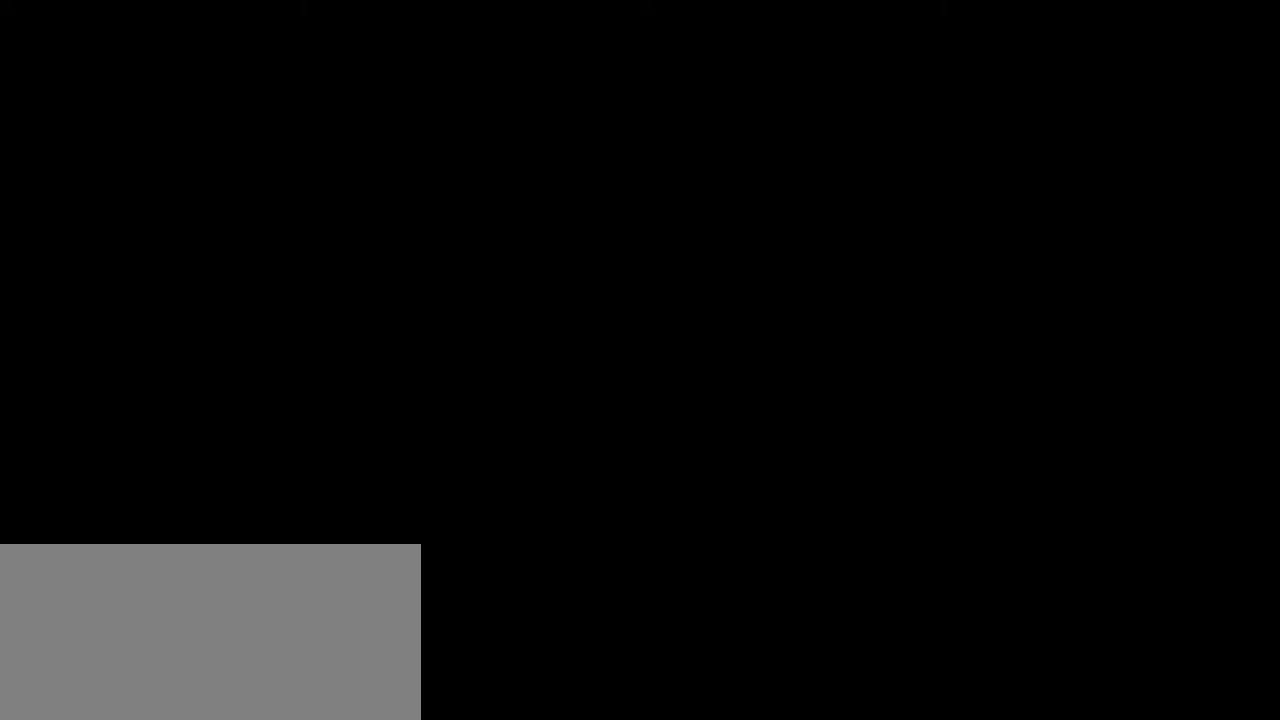
{"keys": ["space"], "mouse": [], "events": [[333, "mouse_left", "down"], [433, "mouse_left", "up"]]}
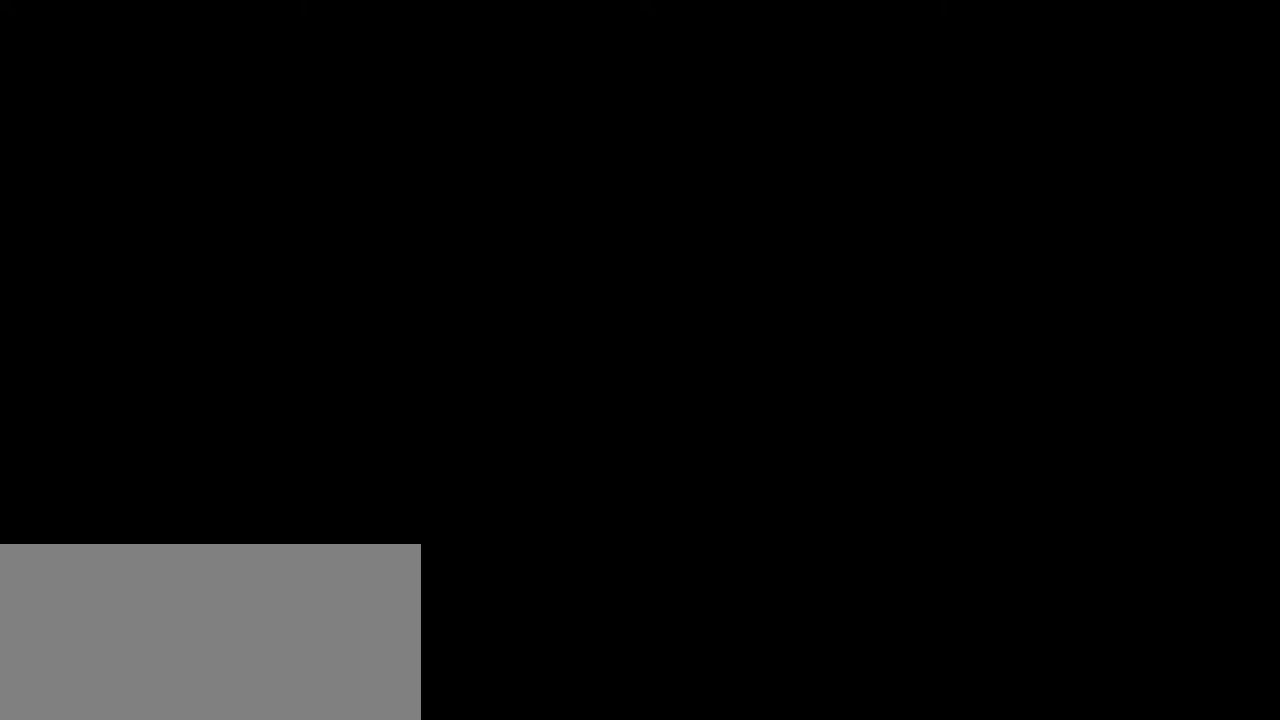
{"keys": ["space"], "mouse": [], "events": []}
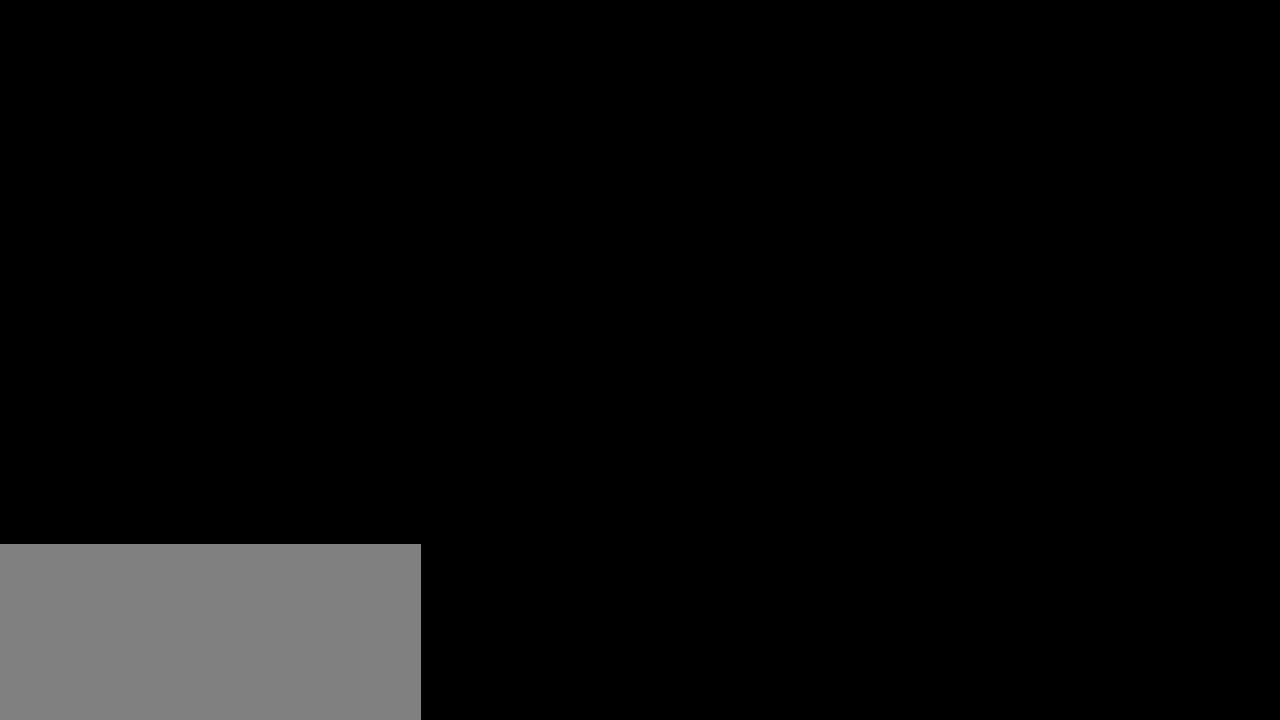
{"keys": ["space"], "mouse": [], "events": []}
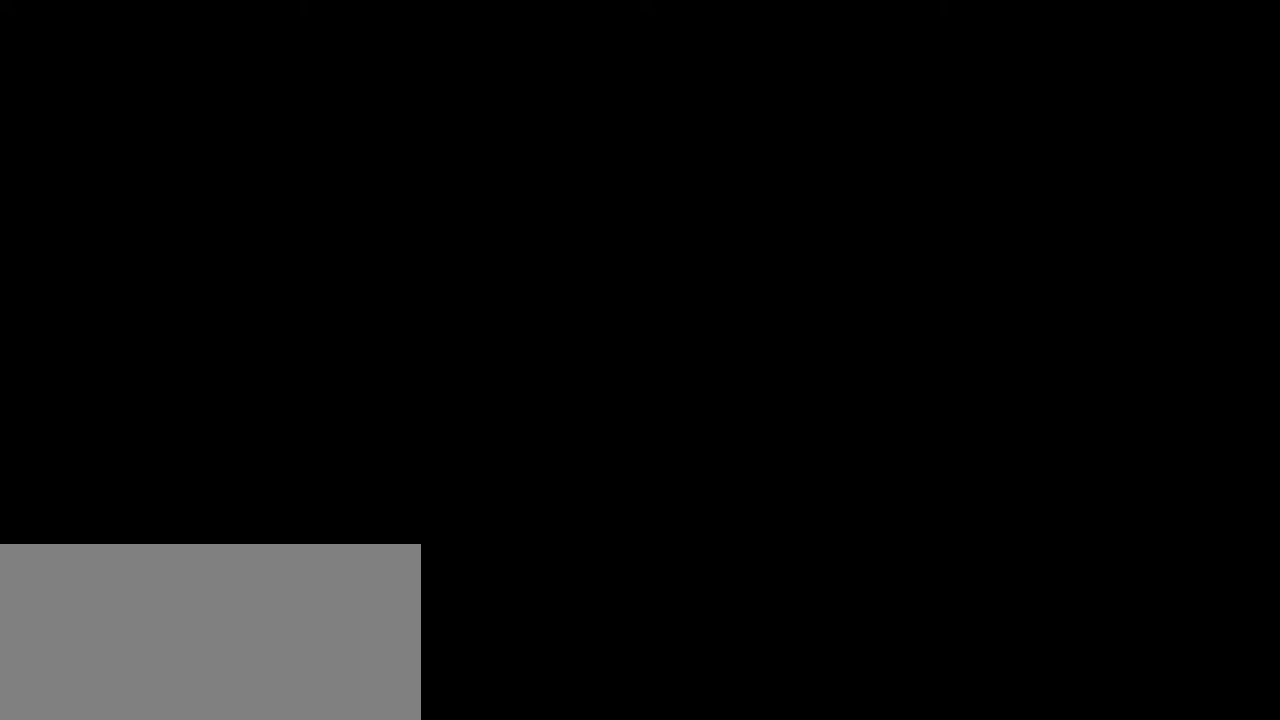
{"keys": ["space"], "mouse": [], "events": []}
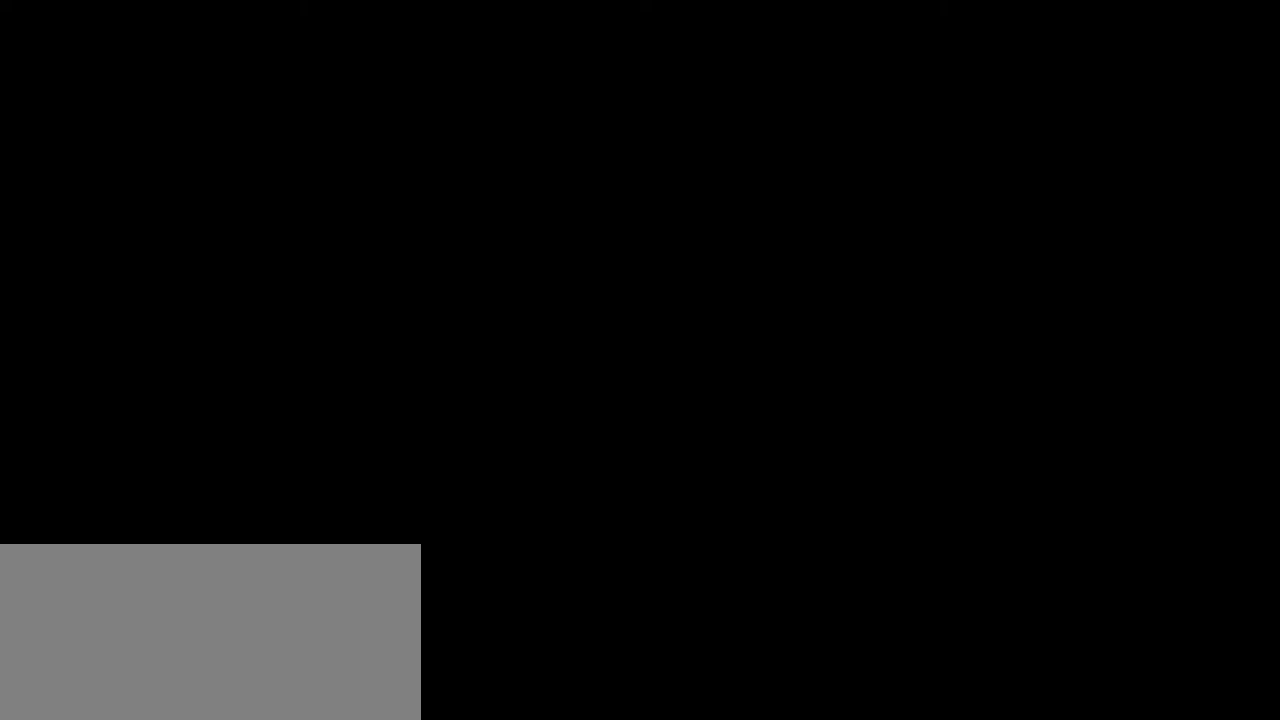
{"keys": ["space"], "mouse": [], "events": [[283, "mouse_left", "down"], [400, "mouse_left", "up"]]}
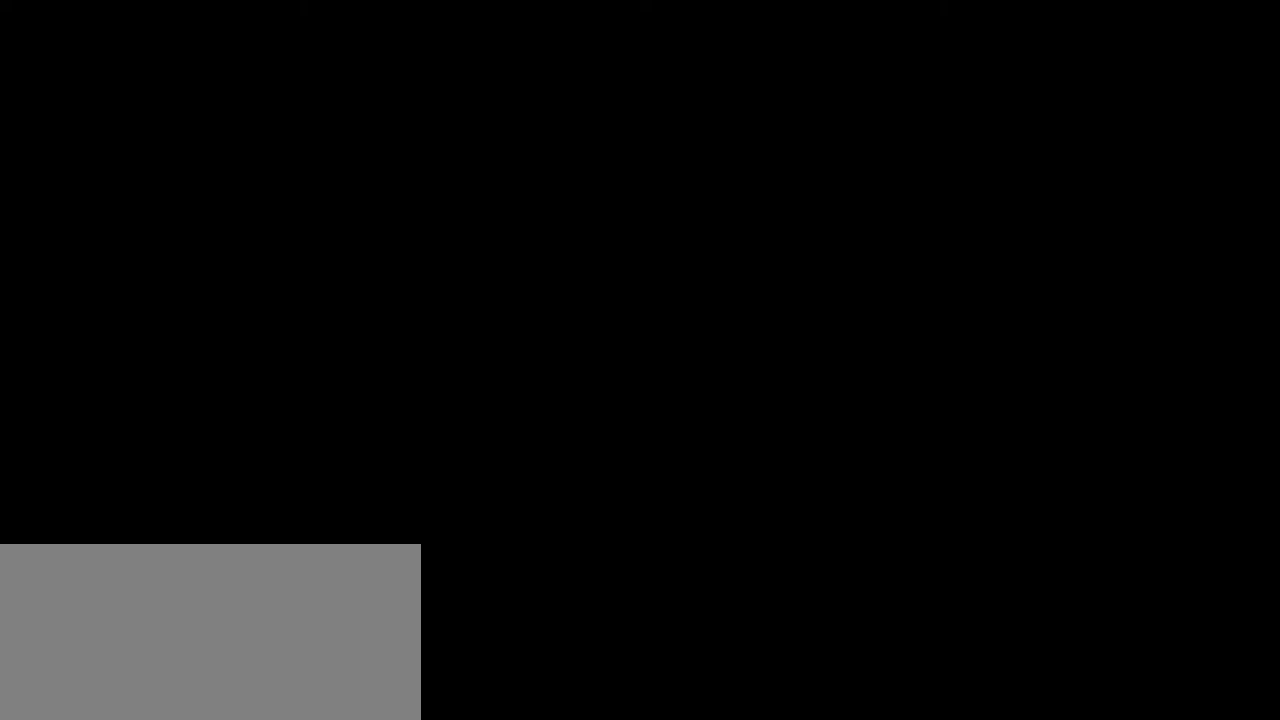
{"keys": ["space"], "mouse": [], "events": []}
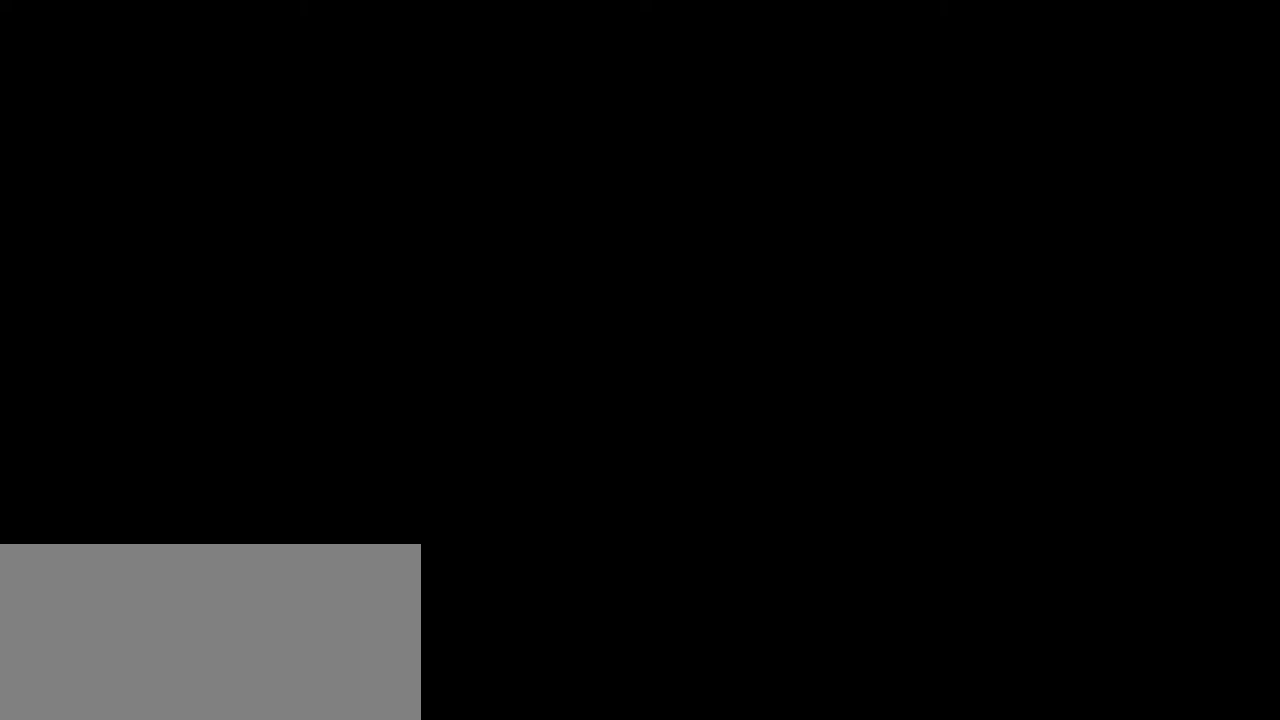
{"keys": ["space"], "mouse": [], "events": []}
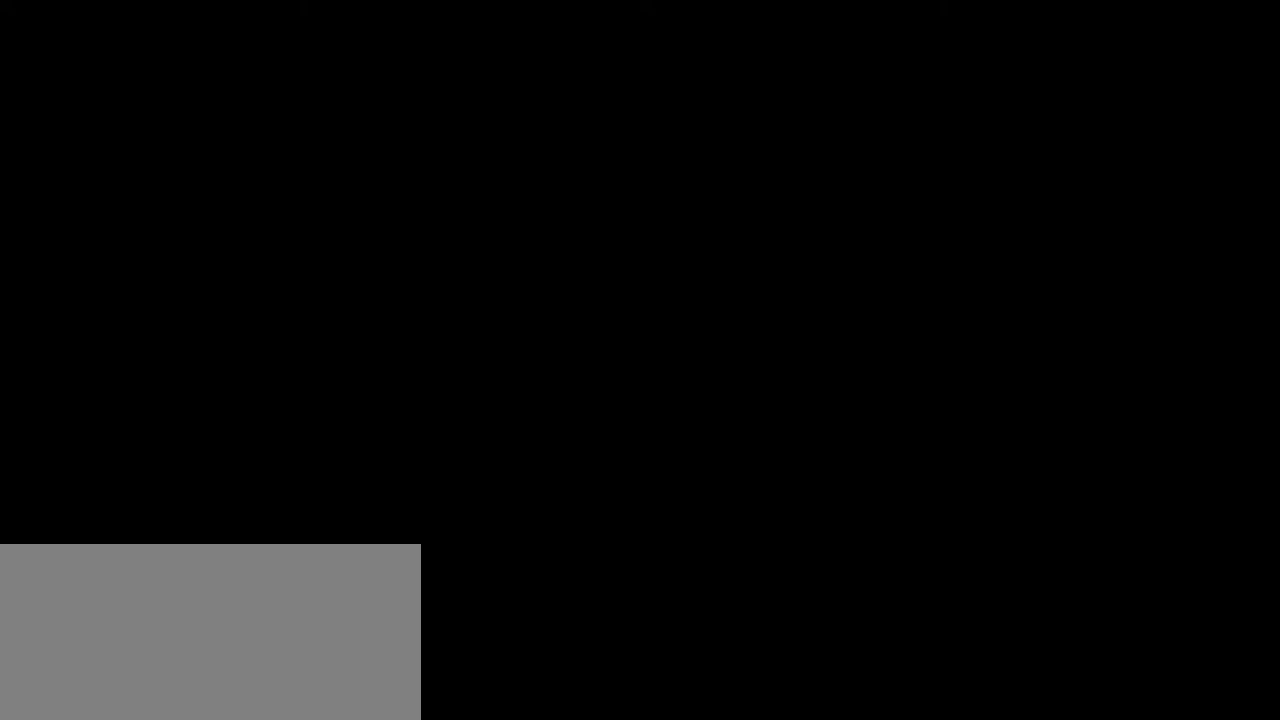
{"keys": ["space"], "mouse": [], "events": []}
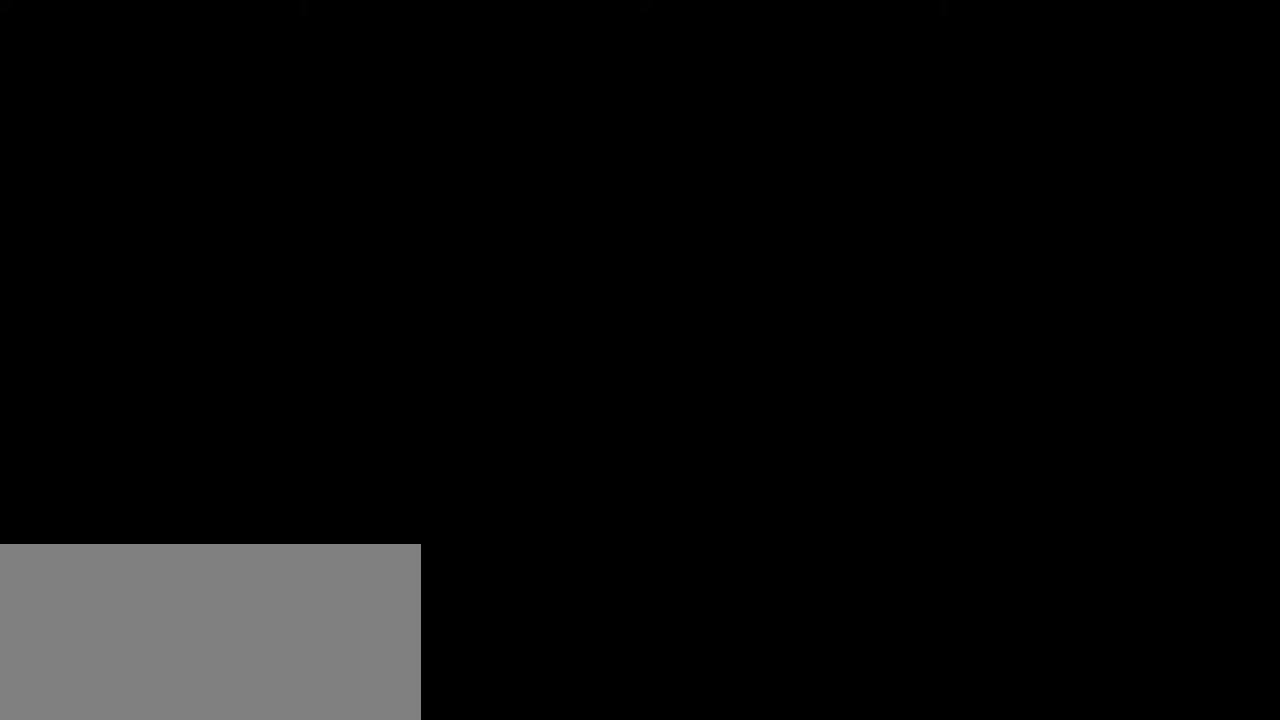
{"keys": ["space"], "mouse": [], "events": [[233, "mouse_left", "down"], [317, "mouse_left", "up"]]}
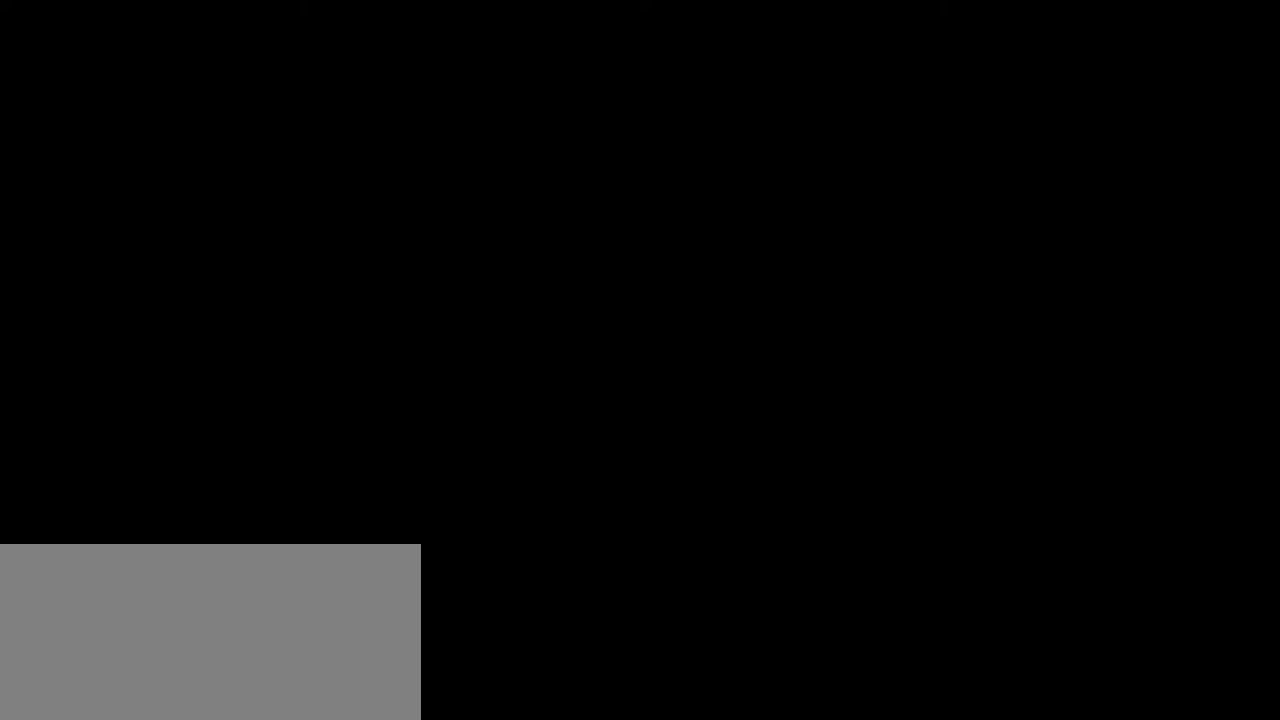
{"keys": ["space"], "mouse": [], "events": [[100, "mouse_left", "down"], [183, "mouse_left", "up"]]}
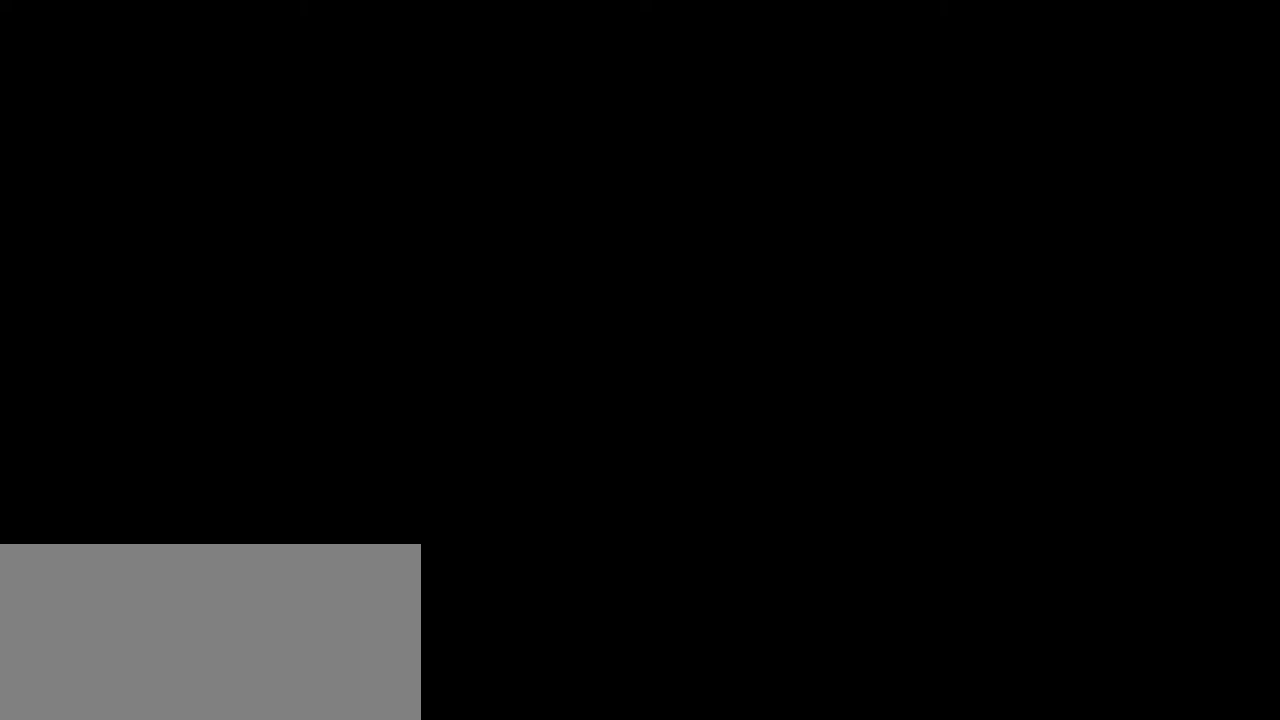
{"keys": ["space"], "mouse": [], "events": []}
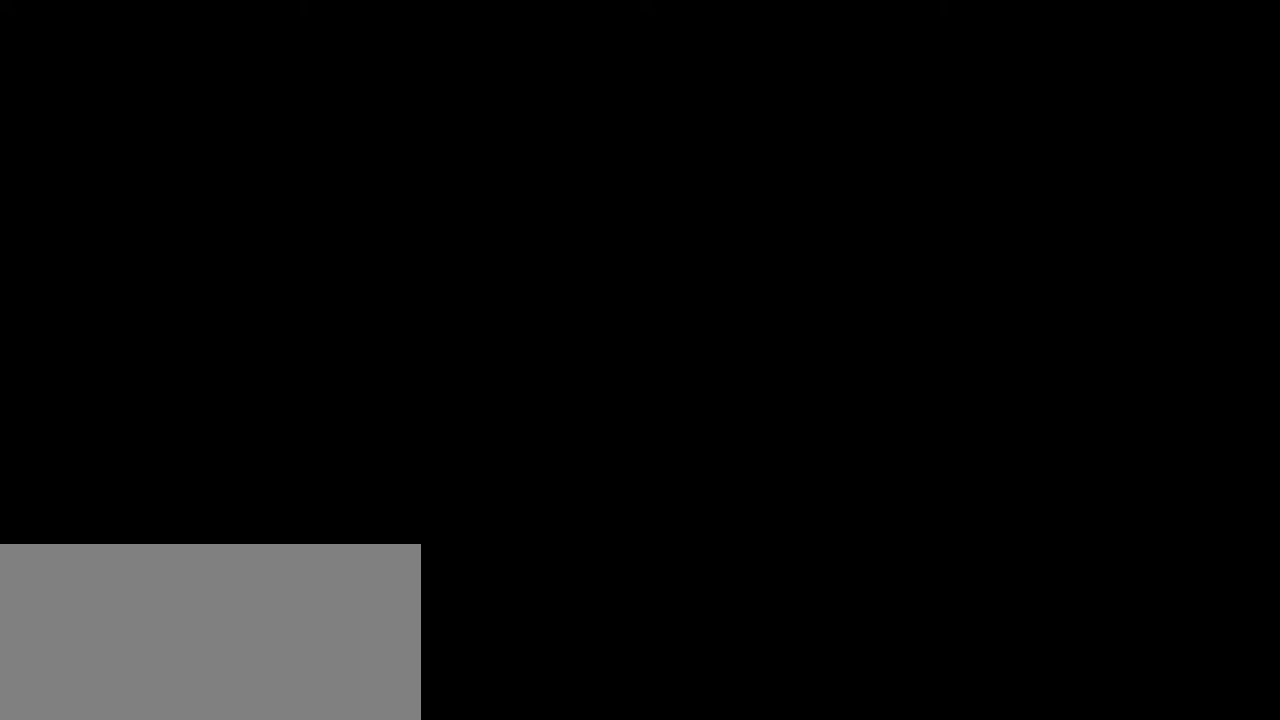
{"keys": ["space"], "mouse": [], "events": []}
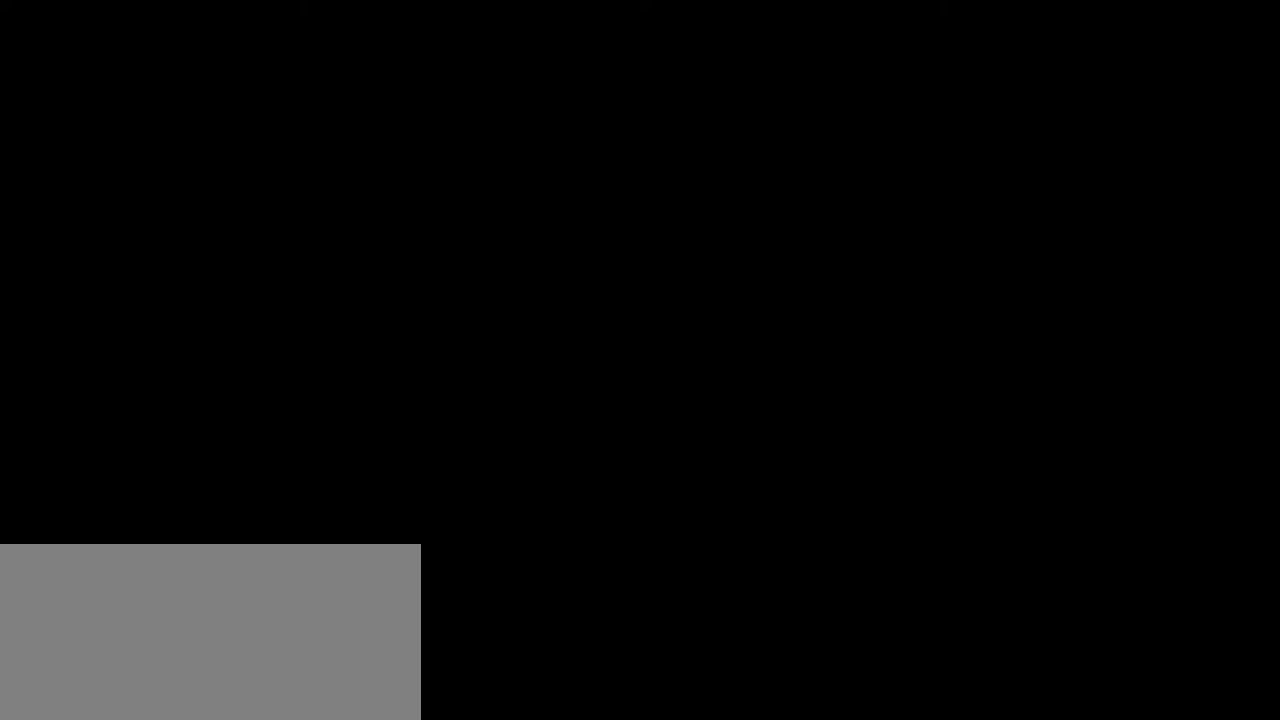
{"keys": ["space"], "mouse": [], "events": []}
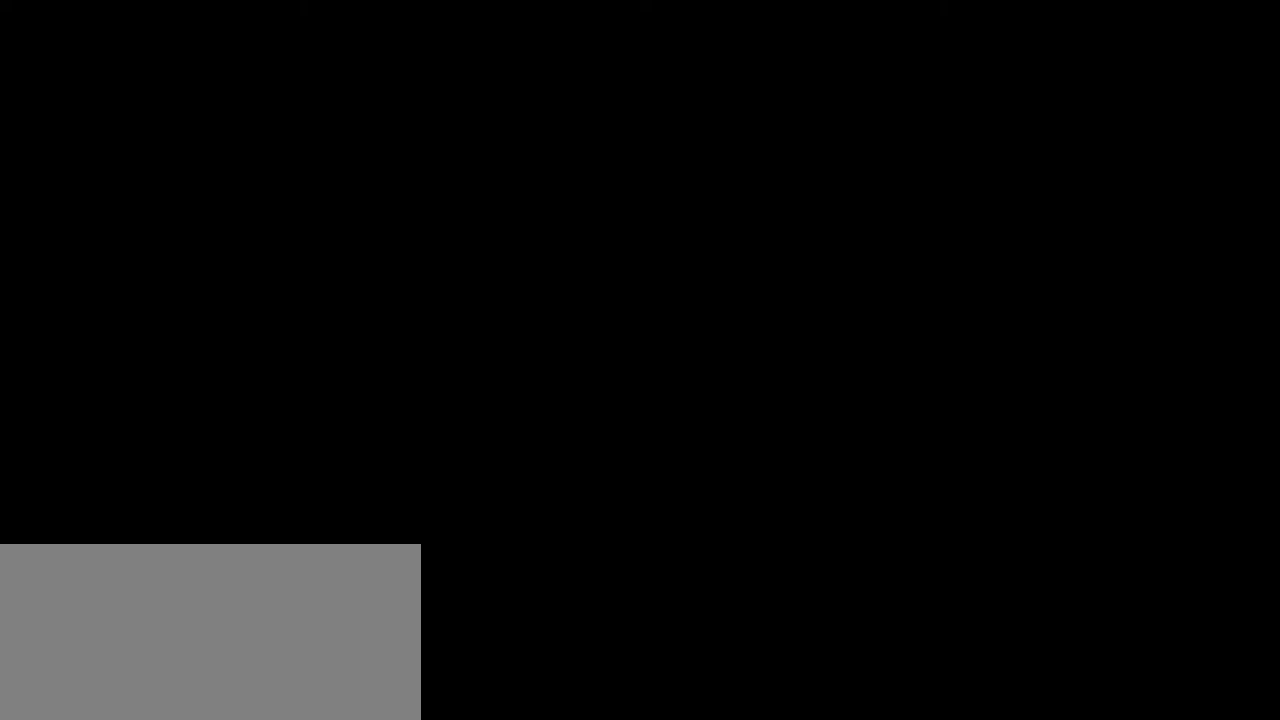
{"keys": ["space"], "mouse": [], "events": []}
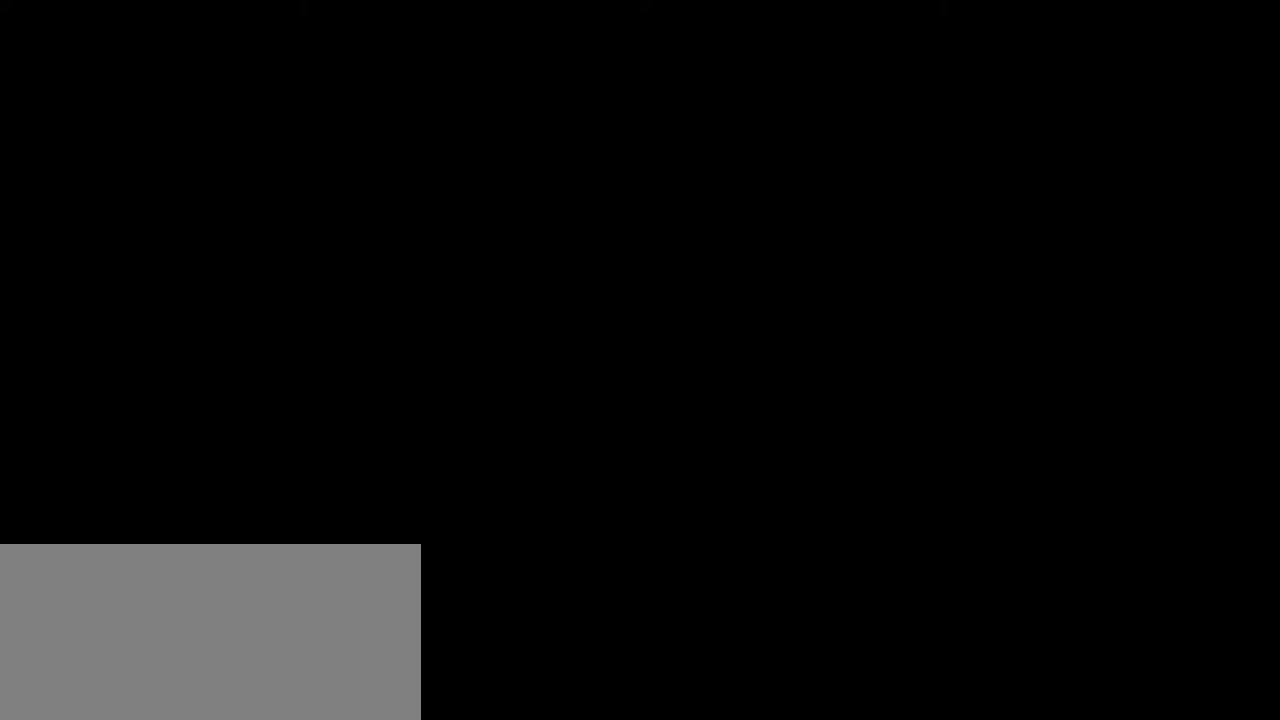
{"keys": ["space"], "mouse": [], "events": []}
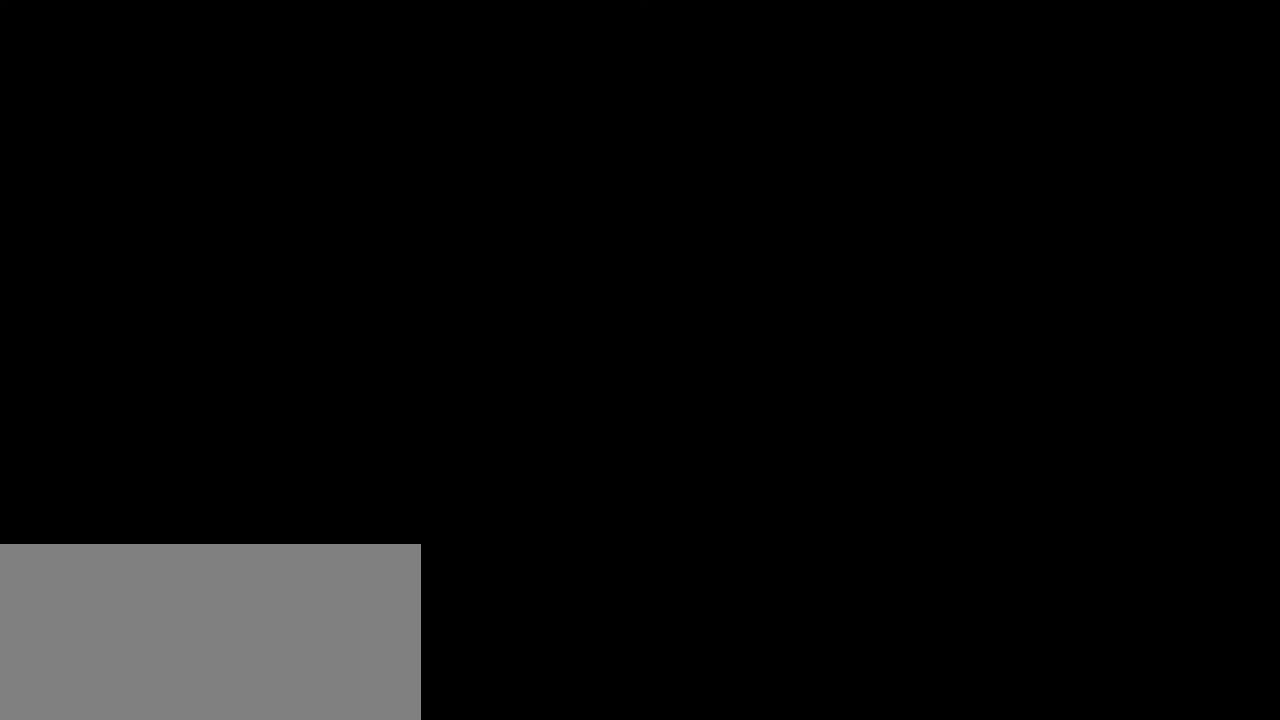
{"keys": ["space"], "mouse": [], "events": []}
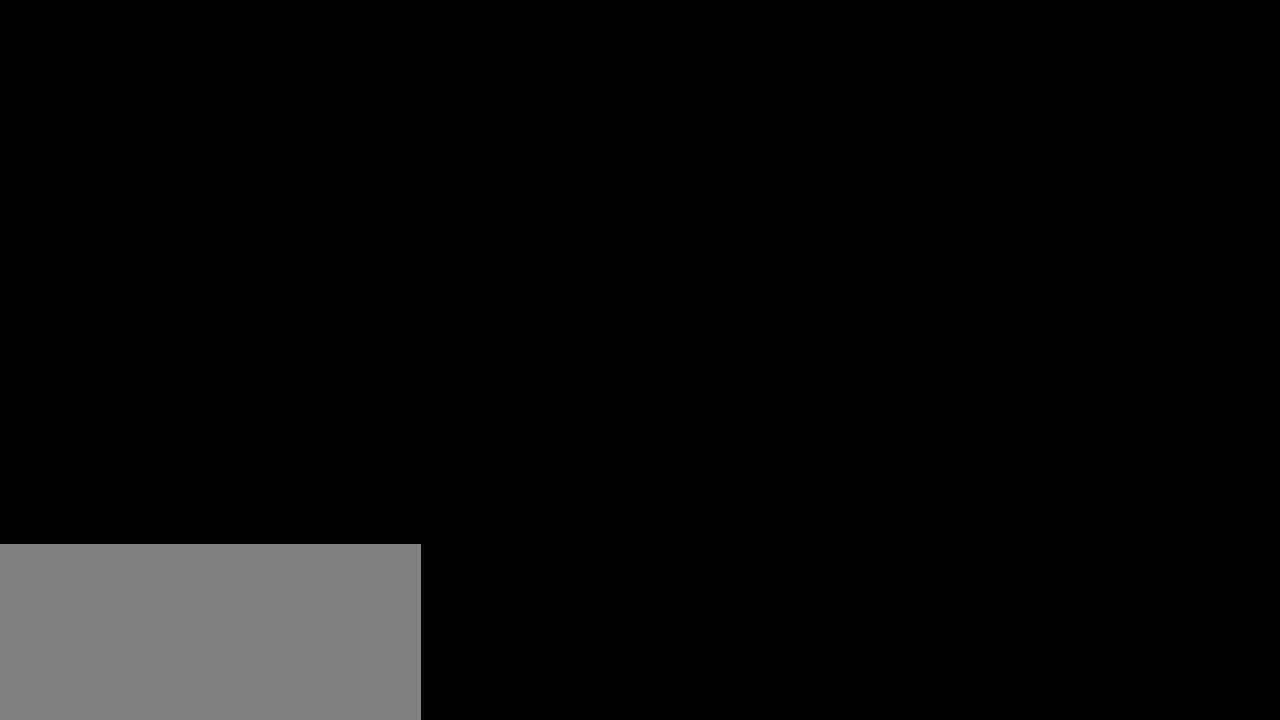
{"keys": ["space"], "mouse": [], "events": []}
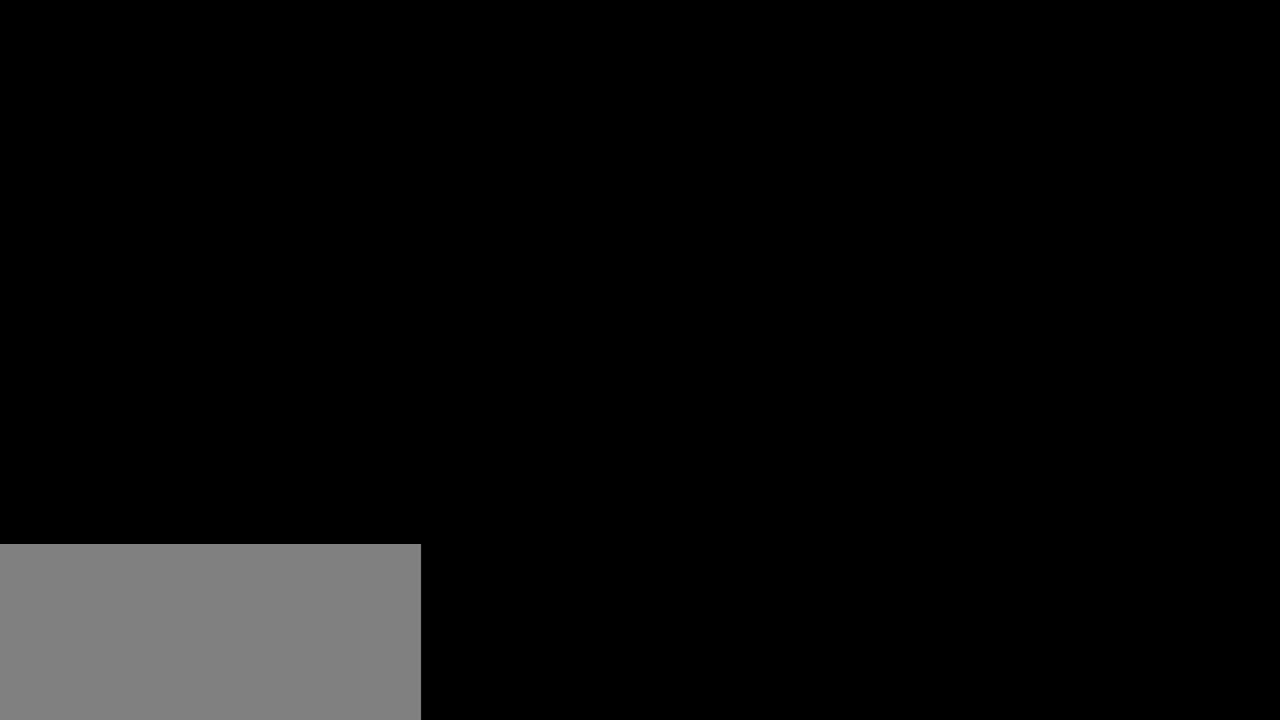
{"keys": ["space"], "mouse": [], "events": []}